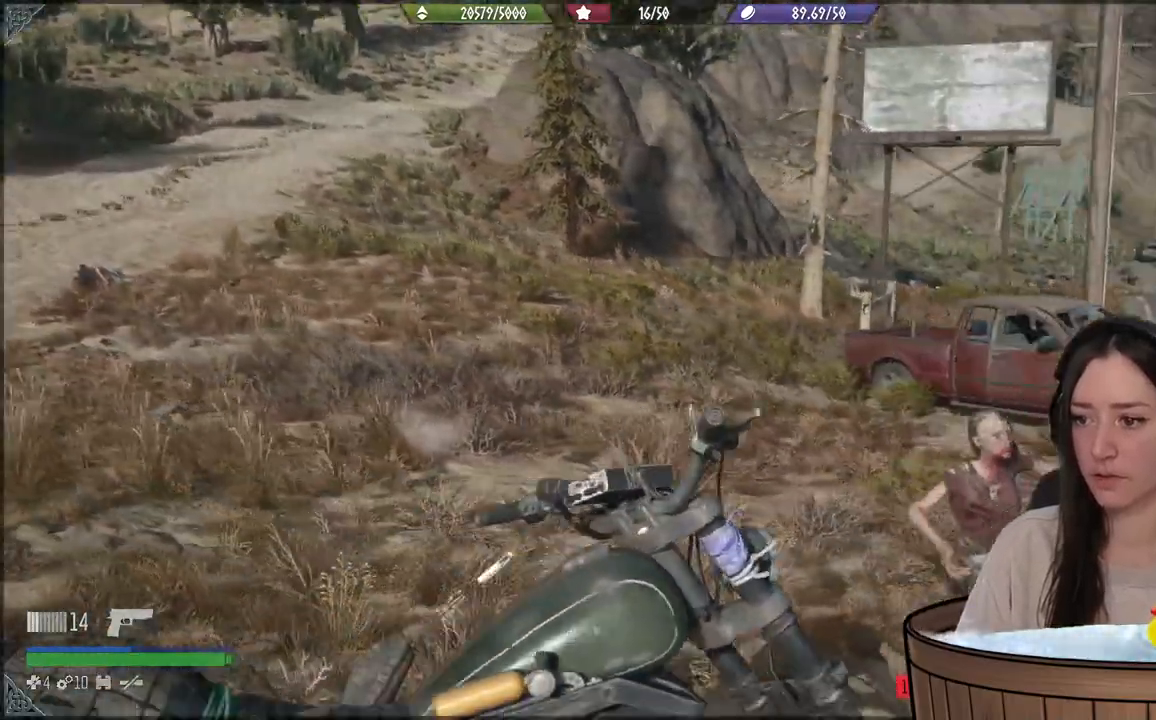
Gameplay with a controller (Xbox layout); each line is a JSON object with the inputs held at the frame after it. "events" lists button and stick changes between this image and that frame as [ms after this image, input, new state], when the widget could be followed in between. Not read: L3.
{"buttons": [], "left_stick": "down-left", "right_stick": "right", "events": [[183, "R2", "up"]]}
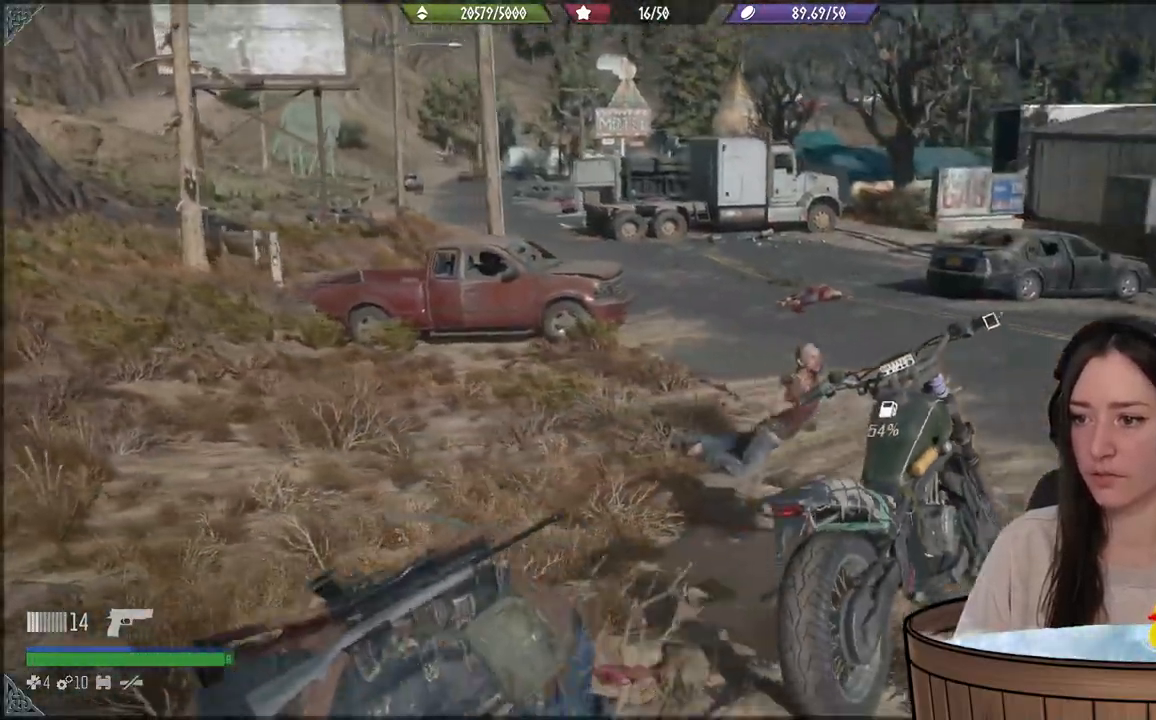
{"buttons": [], "left_stick": "up", "right_stick": "center", "events": [[33, "left_stick", "left"], [83, "right_stick", "center"], [167, "left_stick", "up-left"], [417, "left_stick", "up"]]}
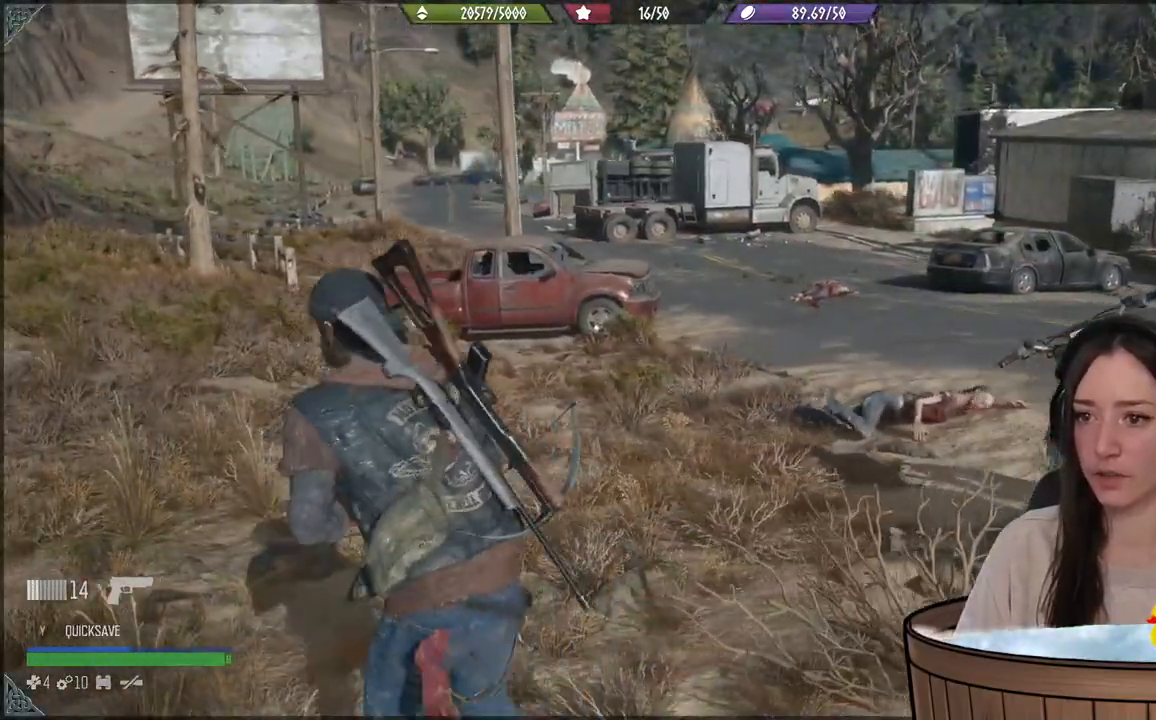
{"buttons": [], "left_stick": "up", "right_stick": "center", "events": [[250, "right_stick", "right"], [417, "right_stick", "center"]]}
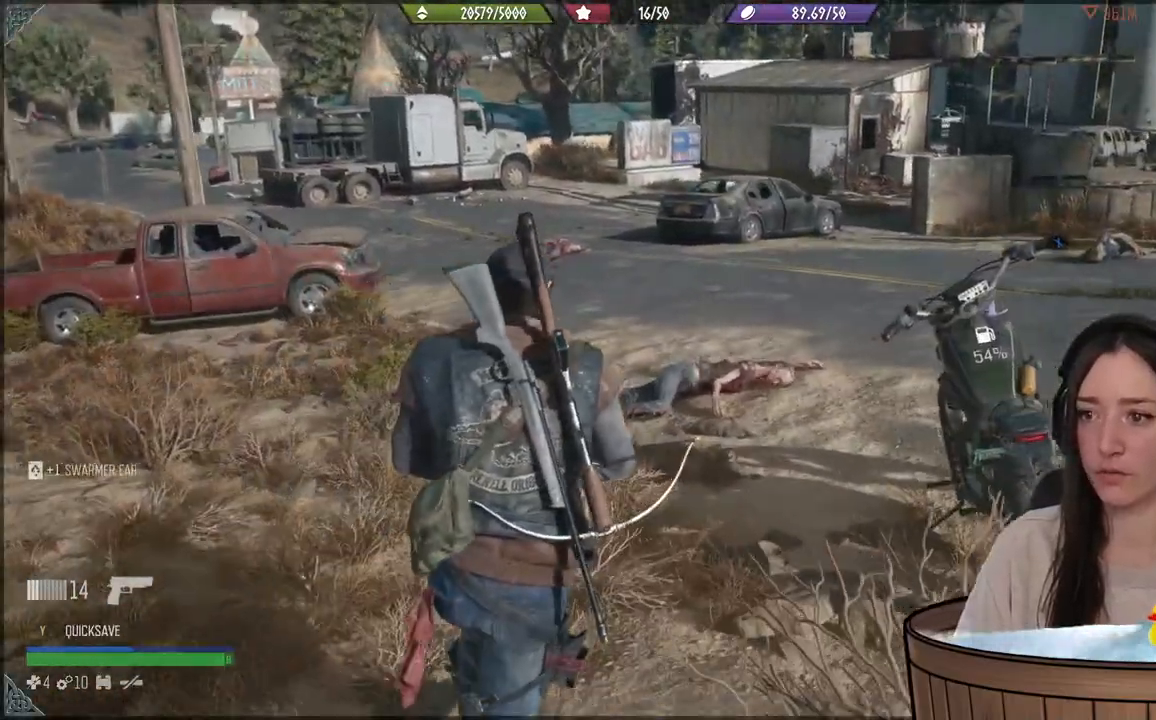
{"buttons": [], "left_stick": "up", "right_stick": "center", "events": []}
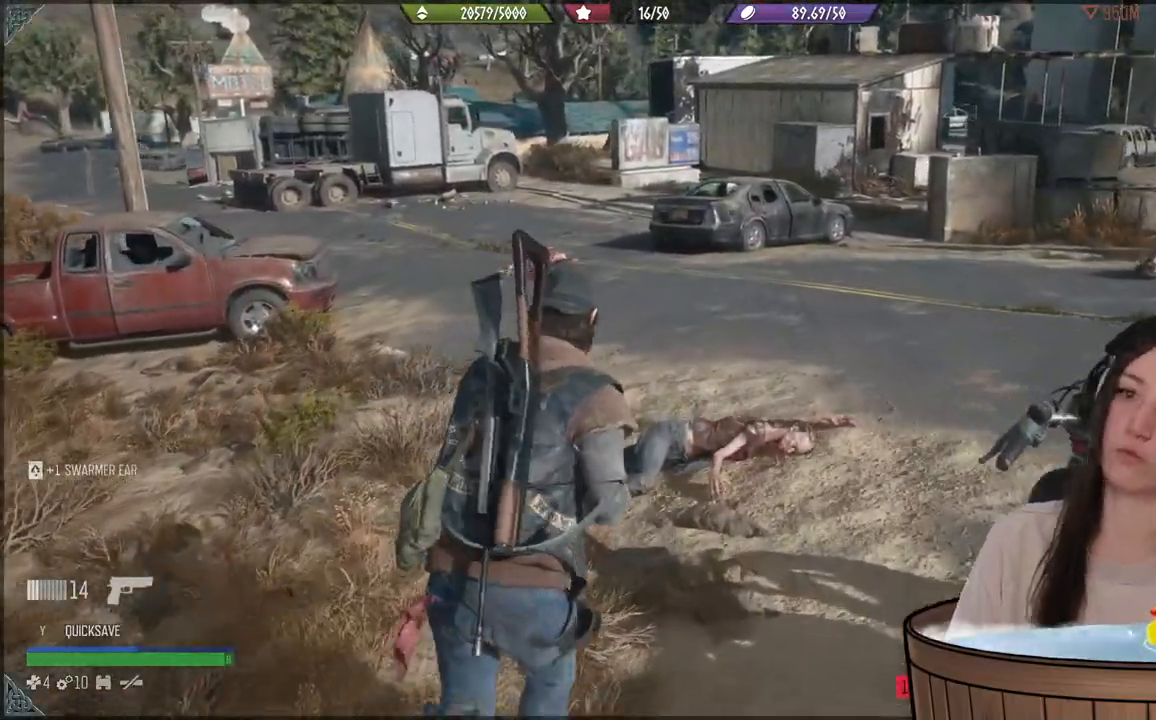
{"buttons": [], "left_stick": "up-right", "right_stick": "center", "events": [[333, "left_stick", "up-right"]]}
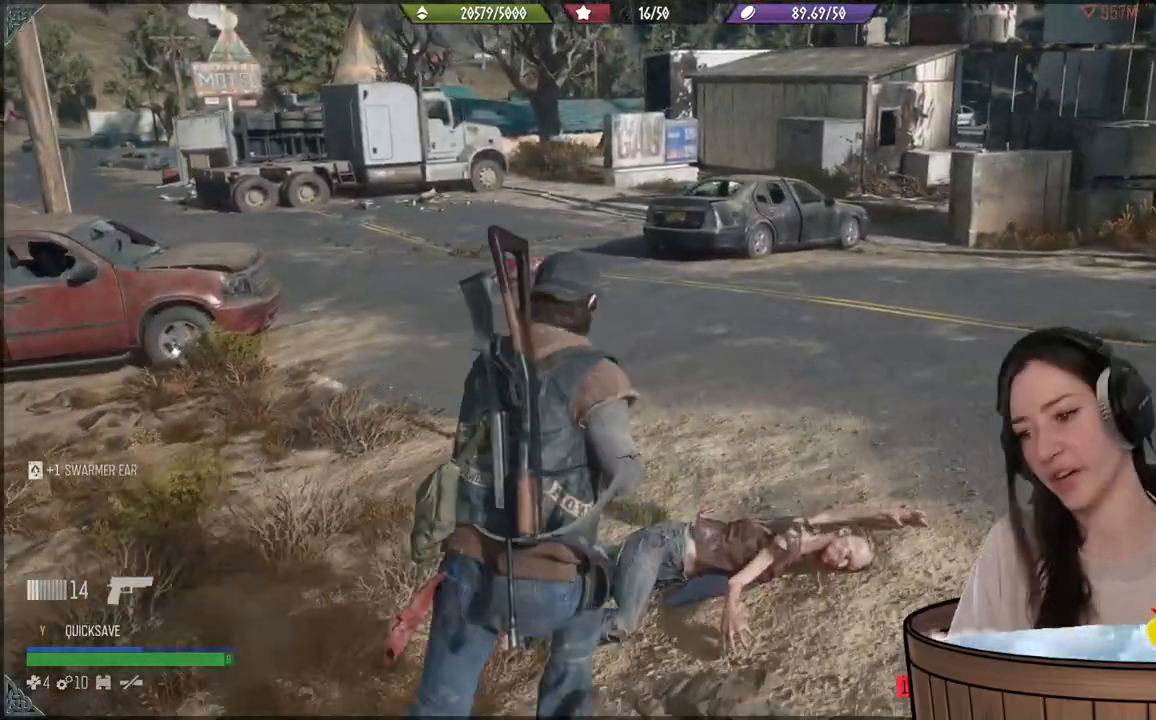
{"buttons": [], "left_stick": "up", "right_stick": "right", "events": [[67, "left_stick", "up"], [467, "right_stick", "right"]]}
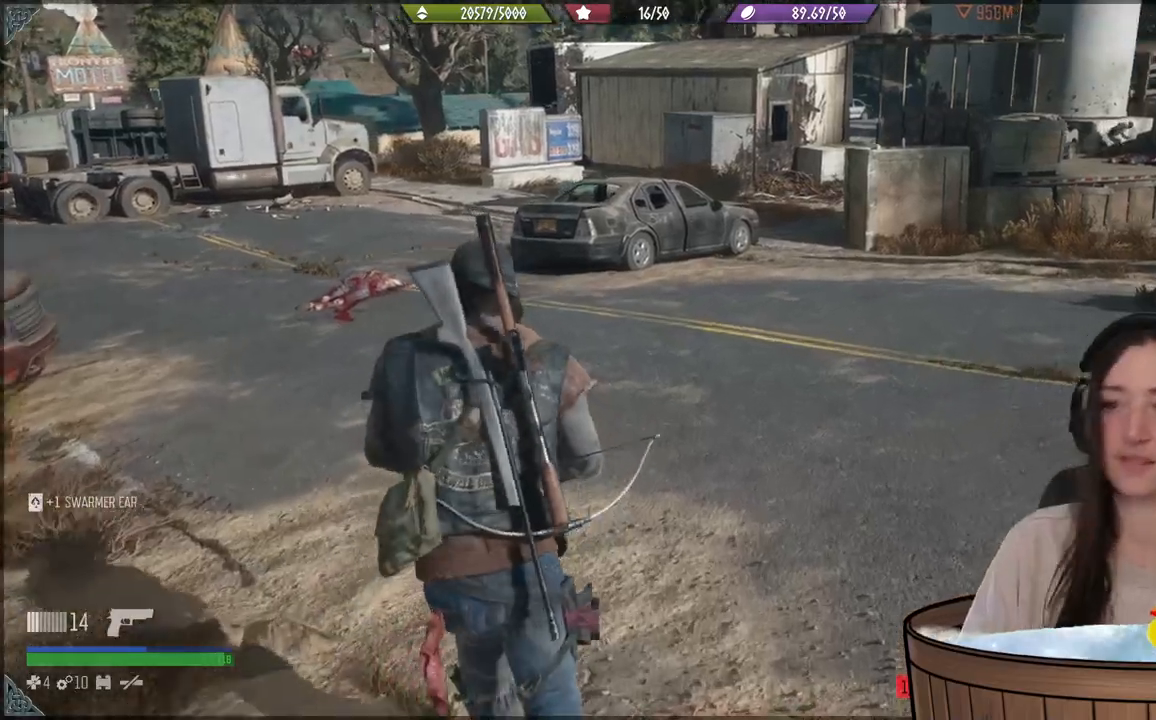
{"buttons": [], "left_stick": "up", "right_stick": "center", "events": [[433, "right_stick", "center"]]}
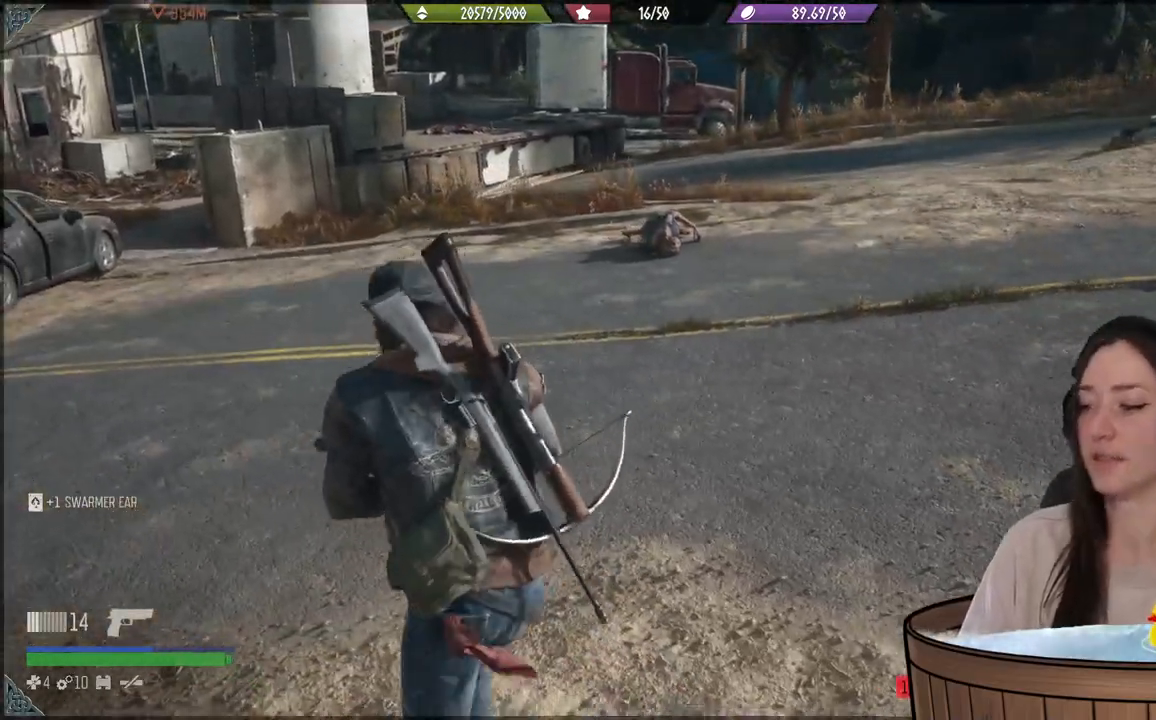
{"buttons": ["X"], "left_stick": "up", "right_stick": "center", "events": [[450, "X", "down"]]}
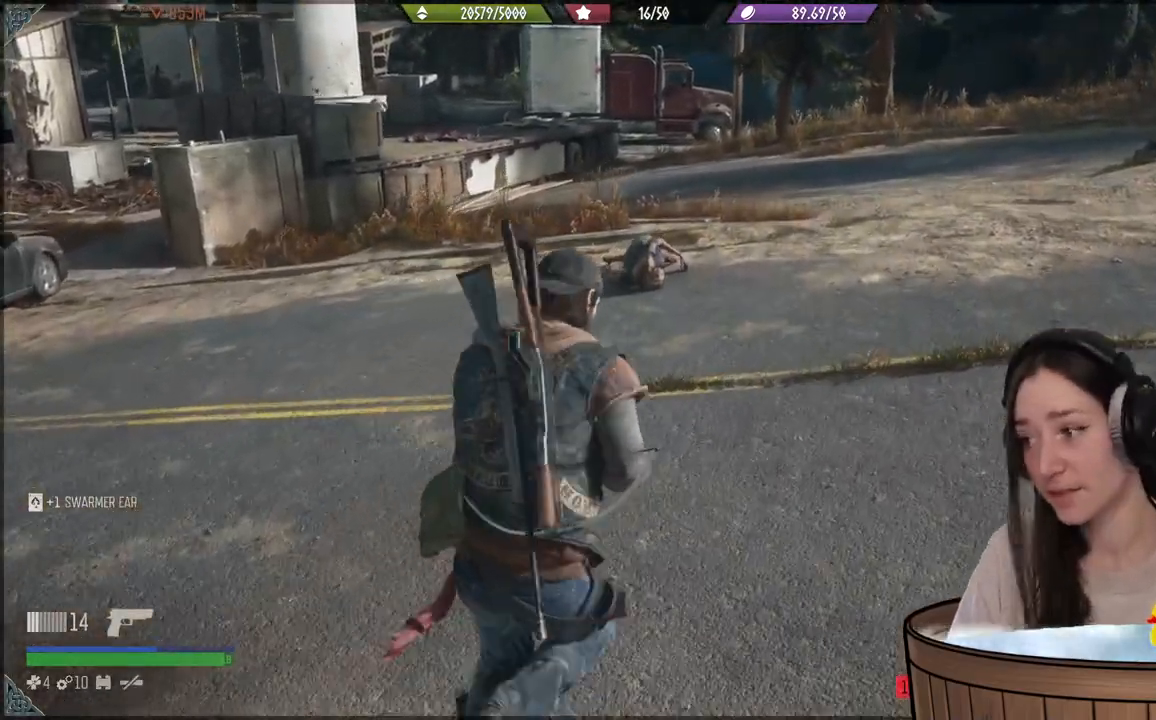
{"buttons": [], "left_stick": "up", "right_stick": "center", "events": [[83, "X", "up"]]}
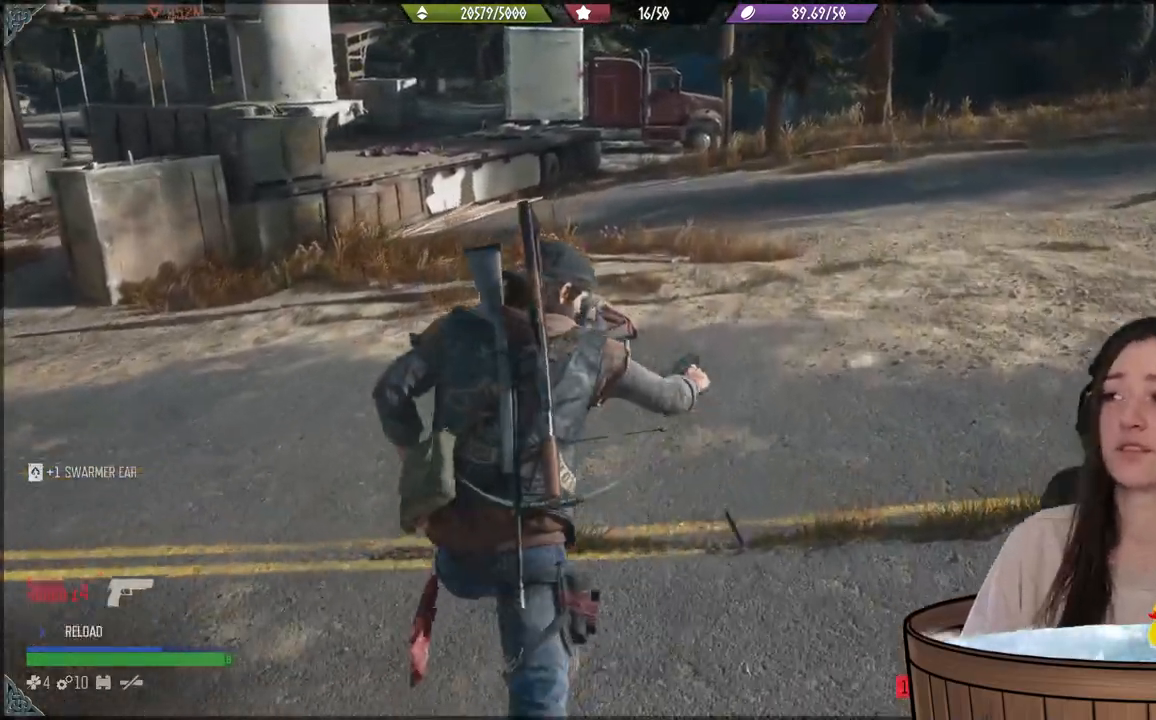
{"buttons": [], "left_stick": "up", "right_stick": "left", "events": [[83, "right_stick", "left"]]}
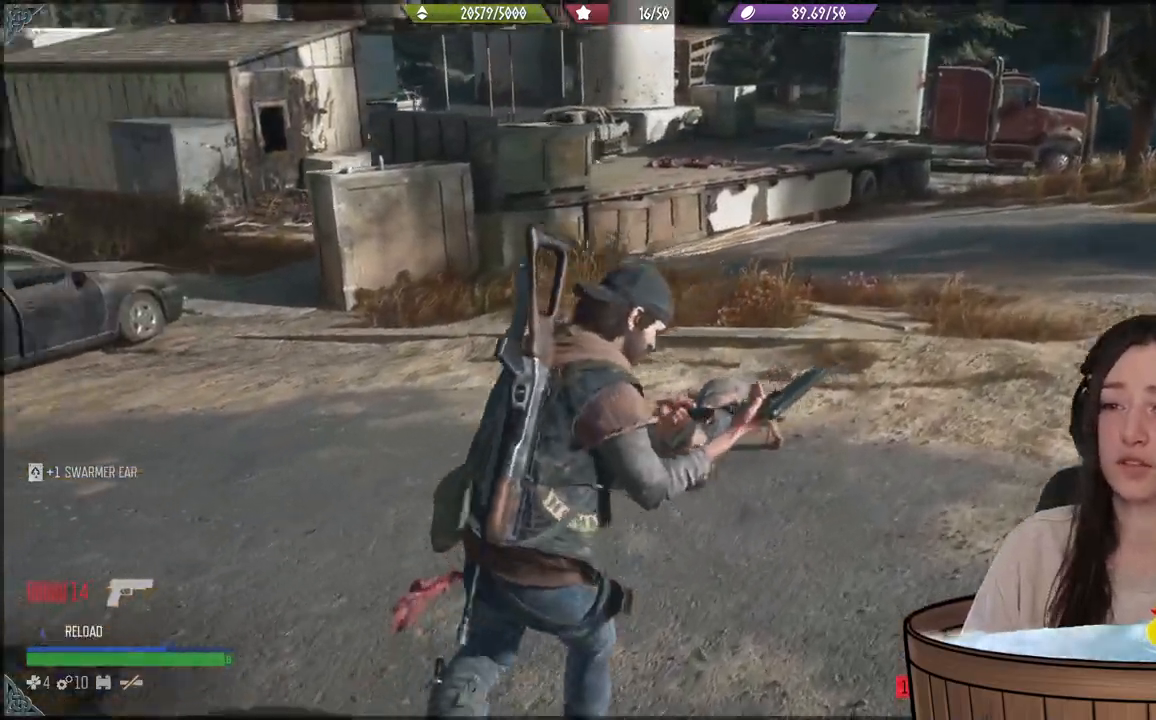
{"buttons": [], "left_stick": "up", "right_stick": "center", "events": [[250, "right_stick", "center"]]}
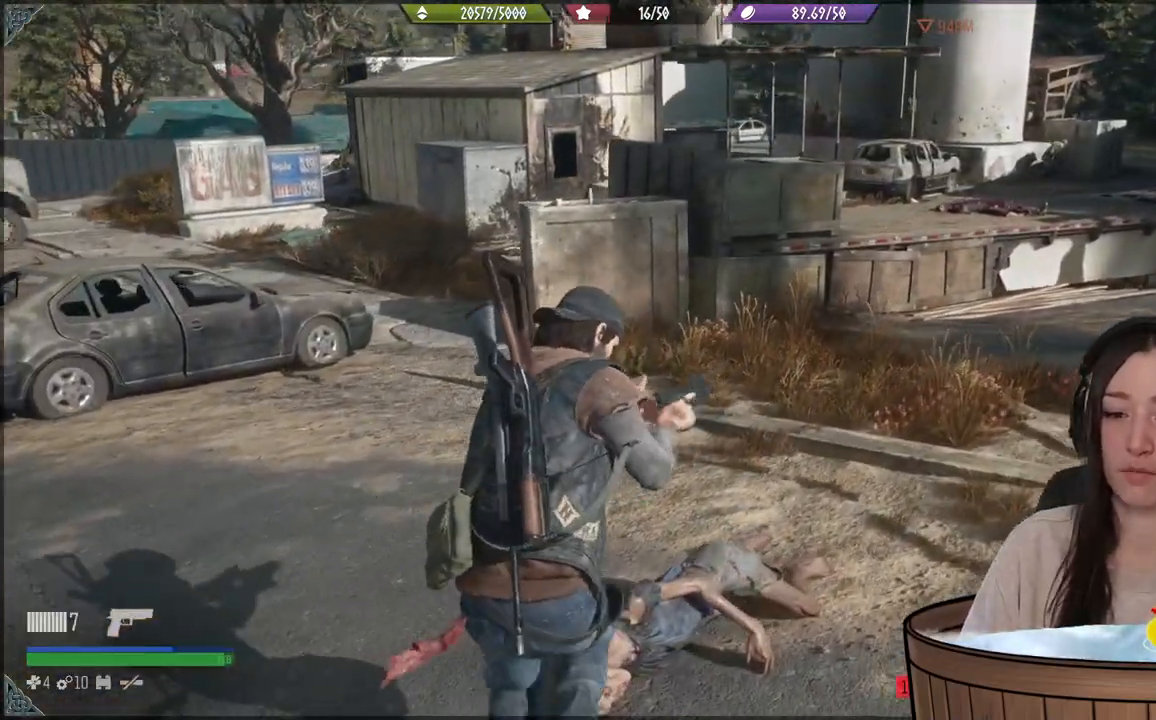
{"buttons": [], "left_stick": "up", "right_stick": "center", "events": [[50, "right_stick", "left"], [400, "right_stick", "center"]]}
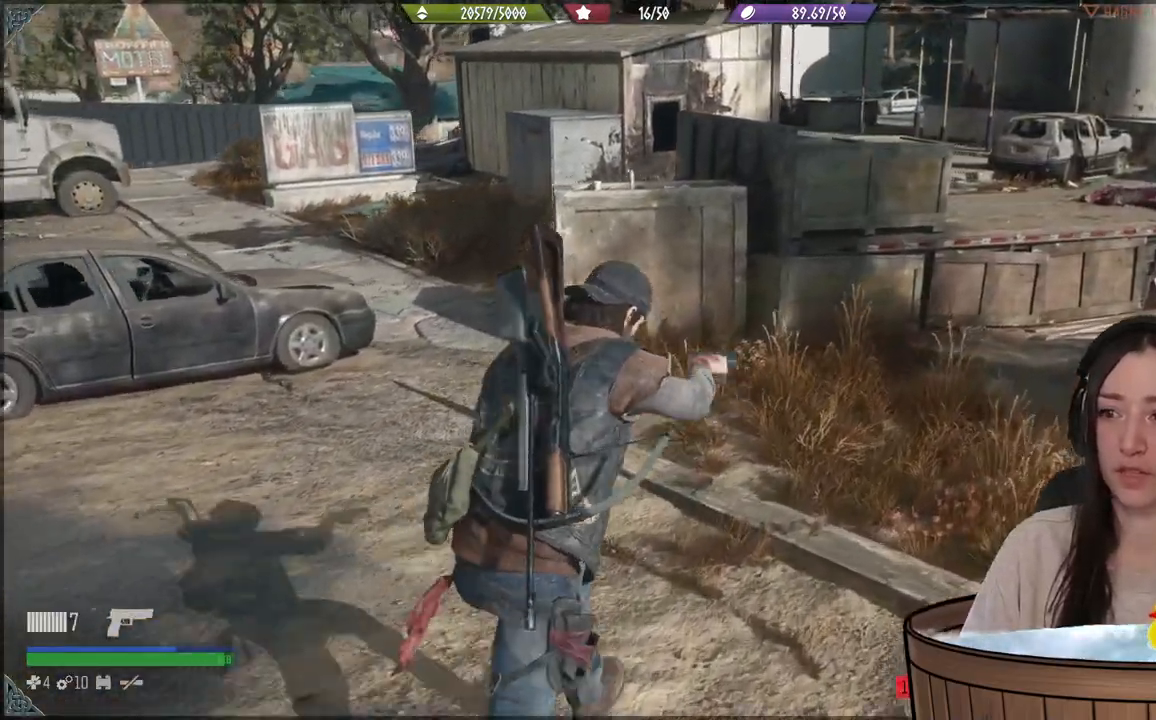
{"buttons": [], "left_stick": "up", "right_stick": "left", "events": [[167, "right_stick", "left"]]}
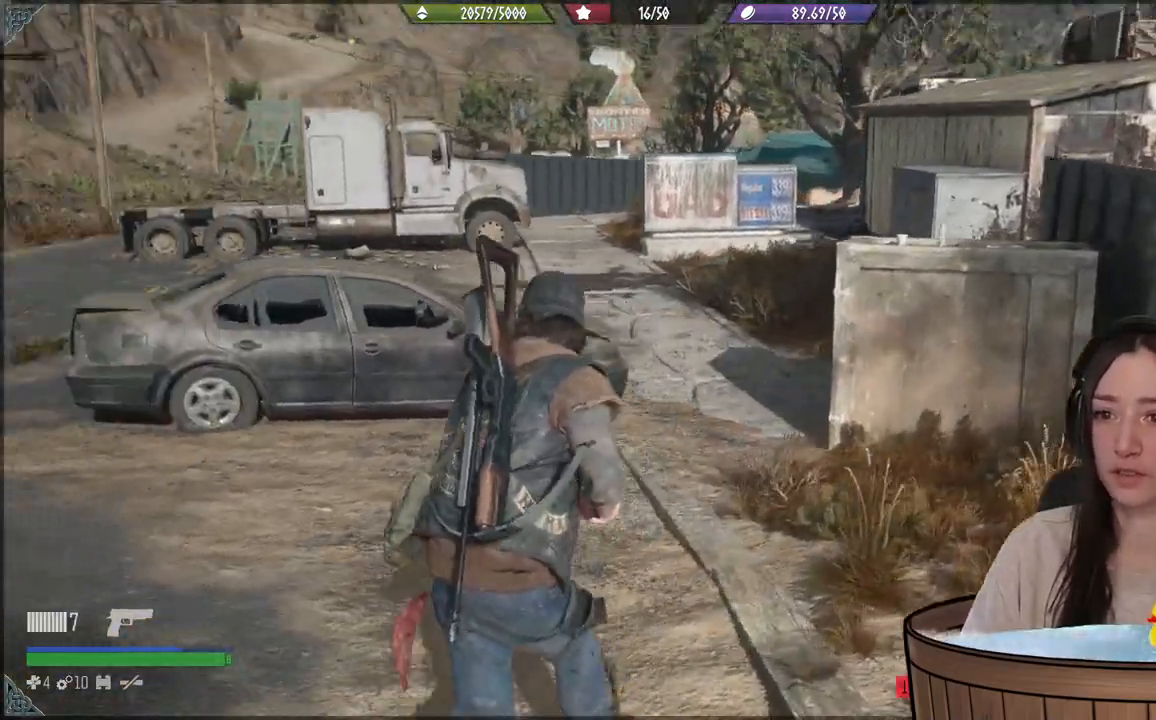
{"buttons": [], "left_stick": "up", "right_stick": "center", "events": [[17, "right_stick", "up-left"], [117, "right_stick", "center"]]}
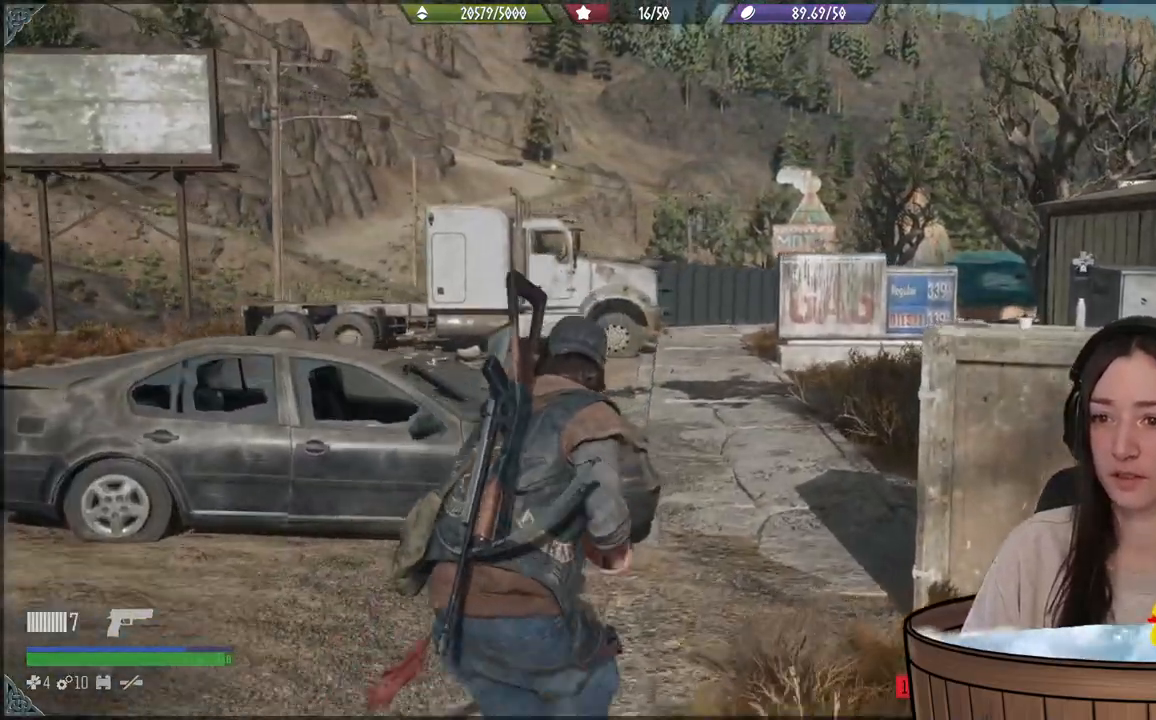
{"buttons": [], "left_stick": "down", "right_stick": "right", "events": [[117, "right_stick", "right"], [183, "left_stick", "down-left"], [350, "left_stick", "down"]]}
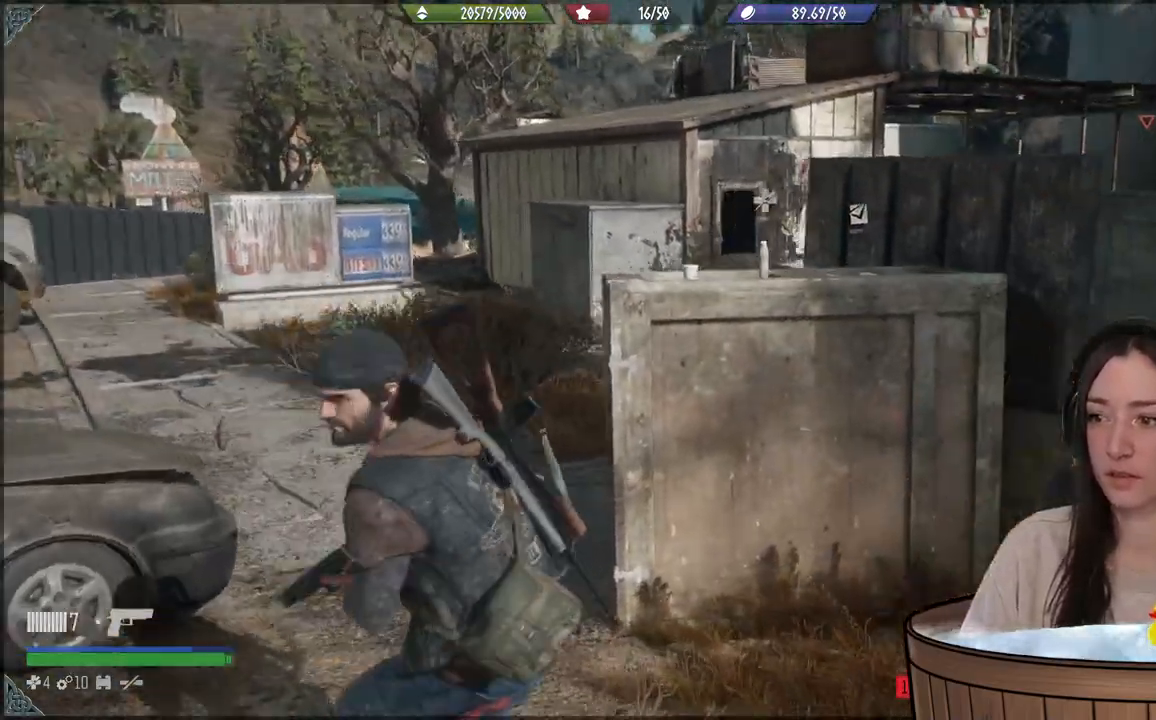
{"buttons": [], "left_stick": "up-left", "right_stick": "center", "events": [[100, "left_stick", "center"], [300, "right_stick", "center"], [317, "left_stick", "up-left"]]}
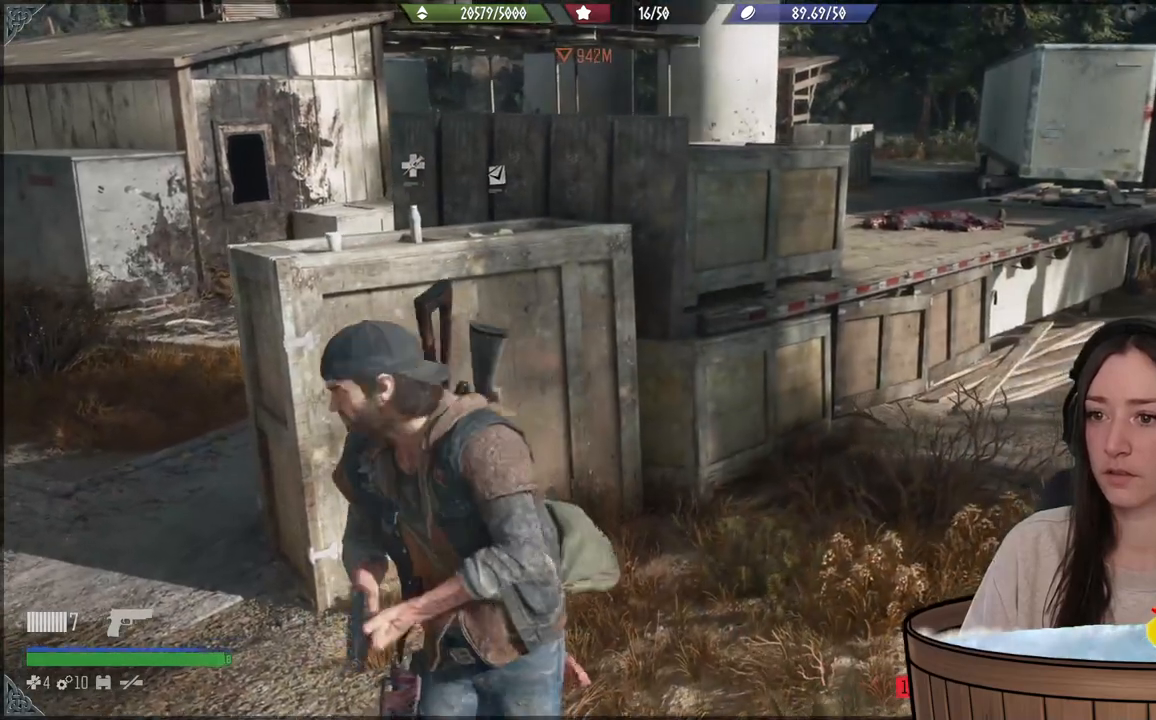
{"buttons": [], "left_stick": "up", "right_stick": "center", "events": [[233, "right_stick", "left"], [267, "left_stick", "up"], [483, "right_stick", "center"]]}
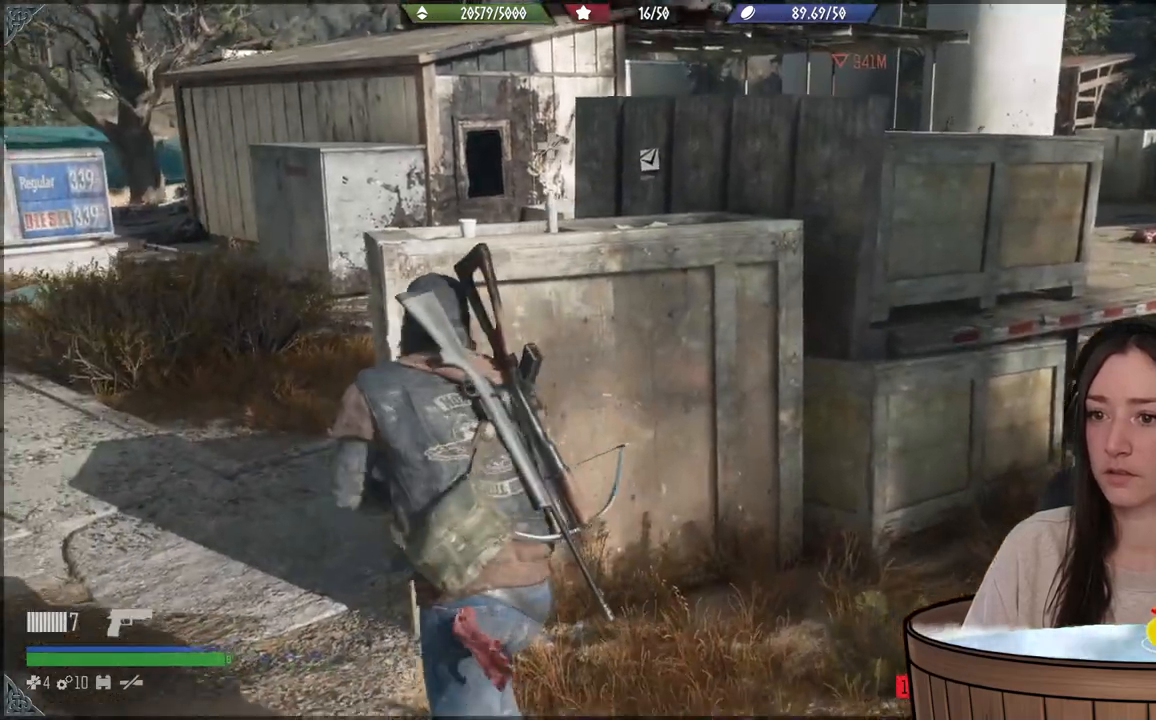
{"buttons": [], "left_stick": "center", "right_stick": "center", "events": [[300, "right_stick", "down-left"], [350, "left_stick", "center"], [450, "right_stick", "center"]]}
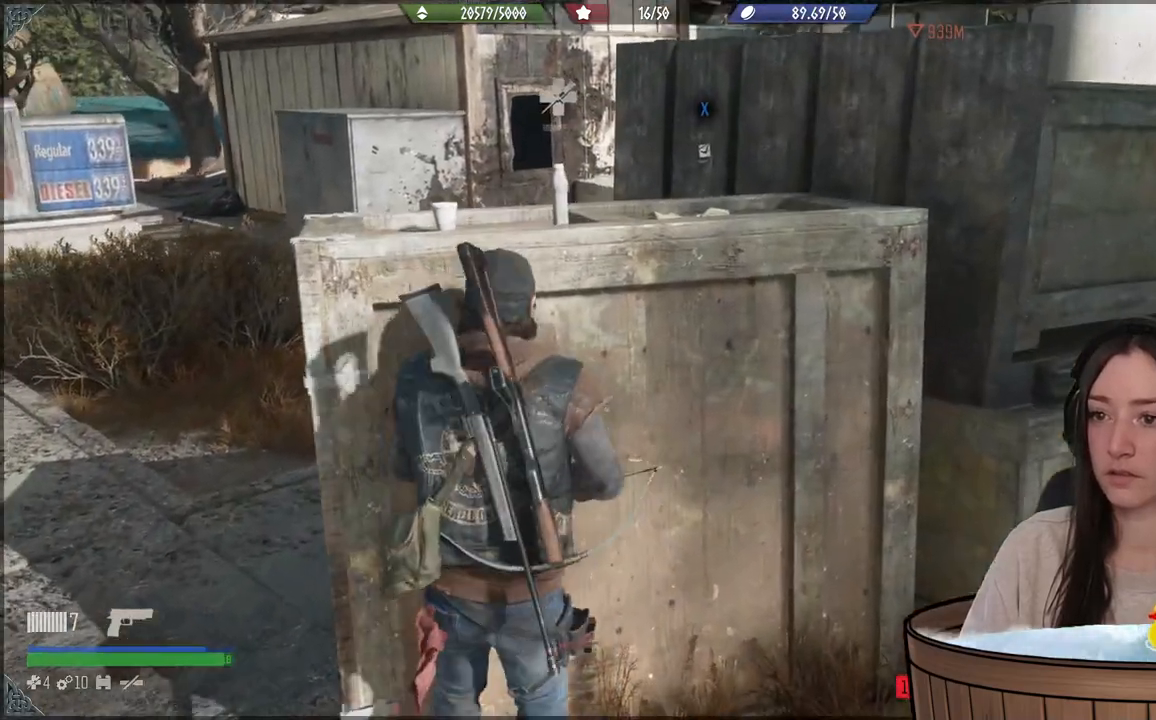
{"buttons": ["X"], "left_stick": "center", "right_stick": "center", "events": [[367, "X", "down"]]}
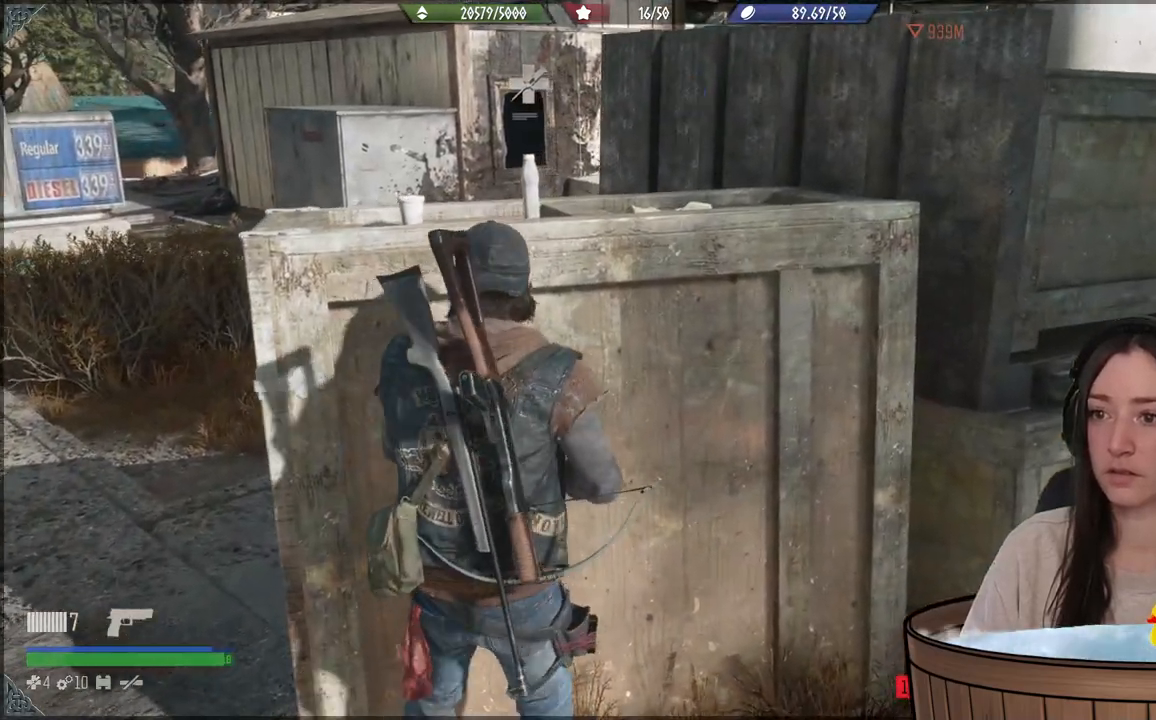
{"buttons": [], "left_stick": "up", "right_stick": "center", "events": [[367, "X", "up"], [433, "left_stick", "up"]]}
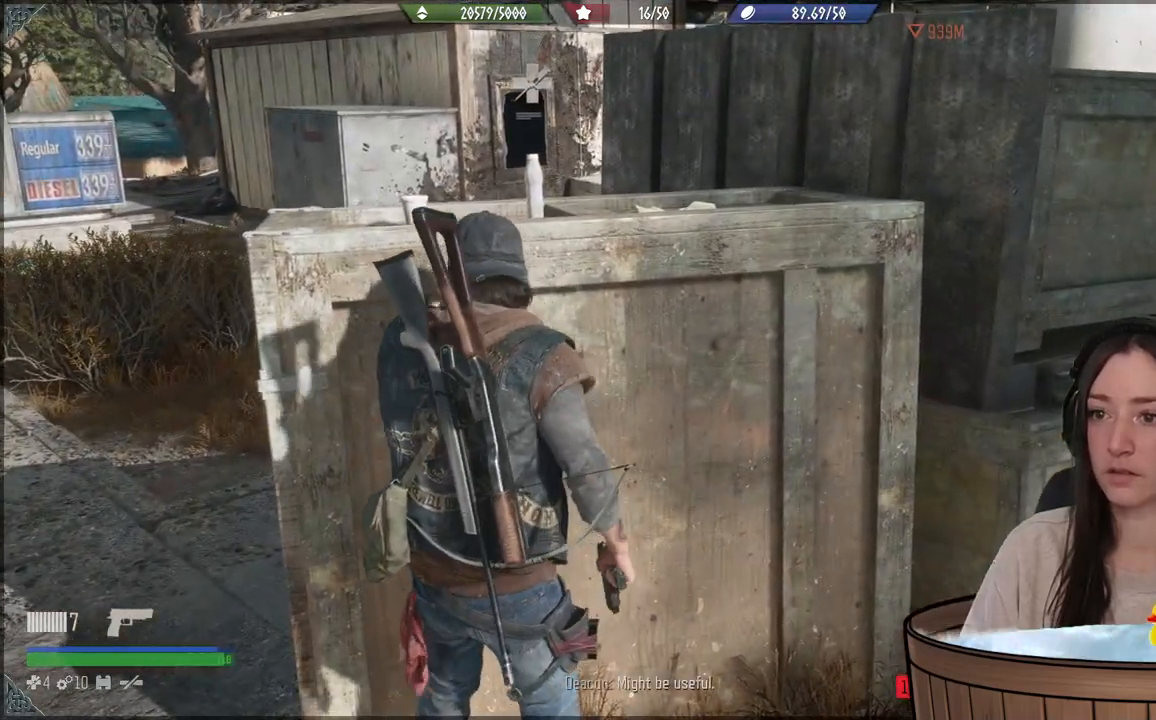
{"buttons": [], "left_stick": "center", "right_stick": "center", "events": [[117, "X", "down"], [117, "left_stick", "center"], [367, "X", "up"]]}
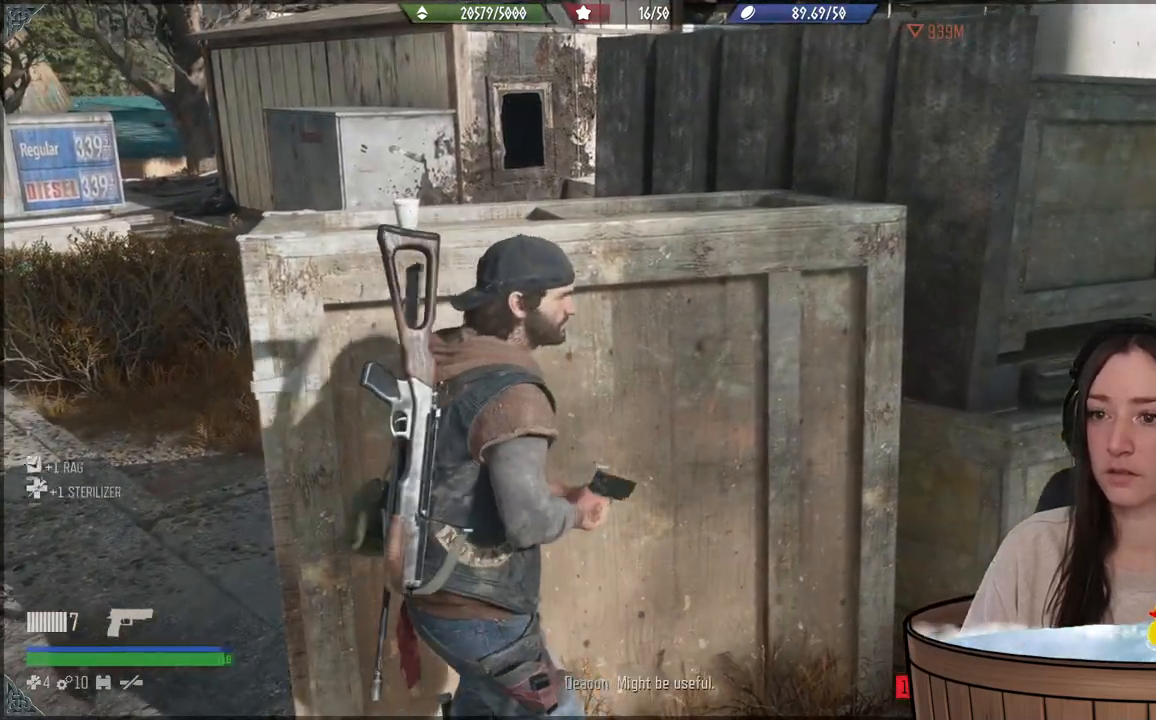
{"buttons": ["L1"], "left_stick": "center", "right_stick": "center", "events": [[17, "left_stick", "down"], [117, "right_stick", "right"], [350, "left_stick", "center"], [400, "right_stick", "center"], [433, "L1", "down"]]}
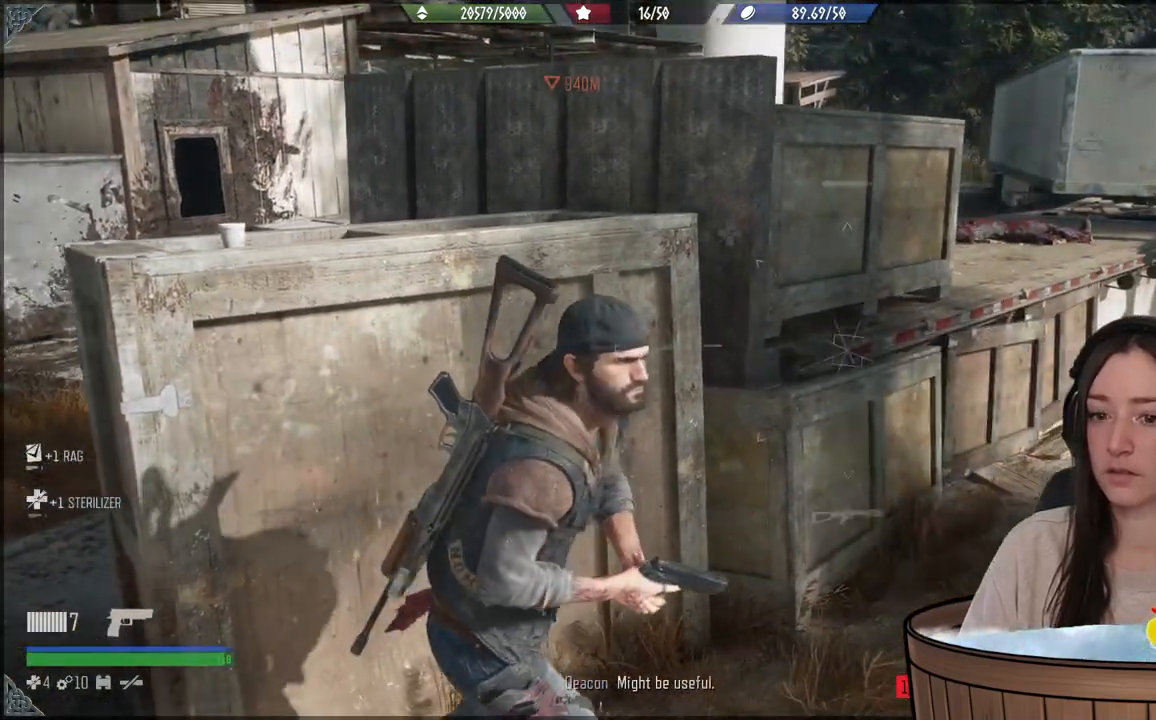
{"buttons": ["L1"], "left_stick": "center", "right_stick": "up-right", "events": [[200, "right_stick", "up-right"]]}
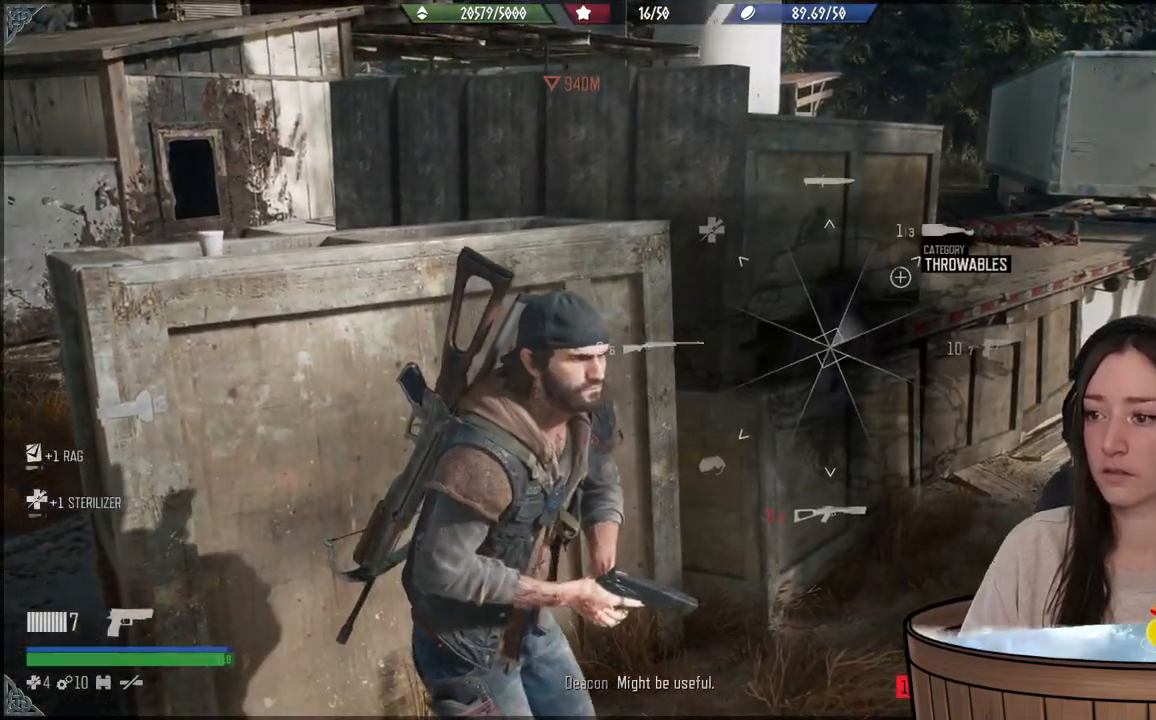
{"buttons": ["L1", "R1"], "left_stick": "center", "right_stick": "up-right", "events": [[183, "R1", "down"]]}
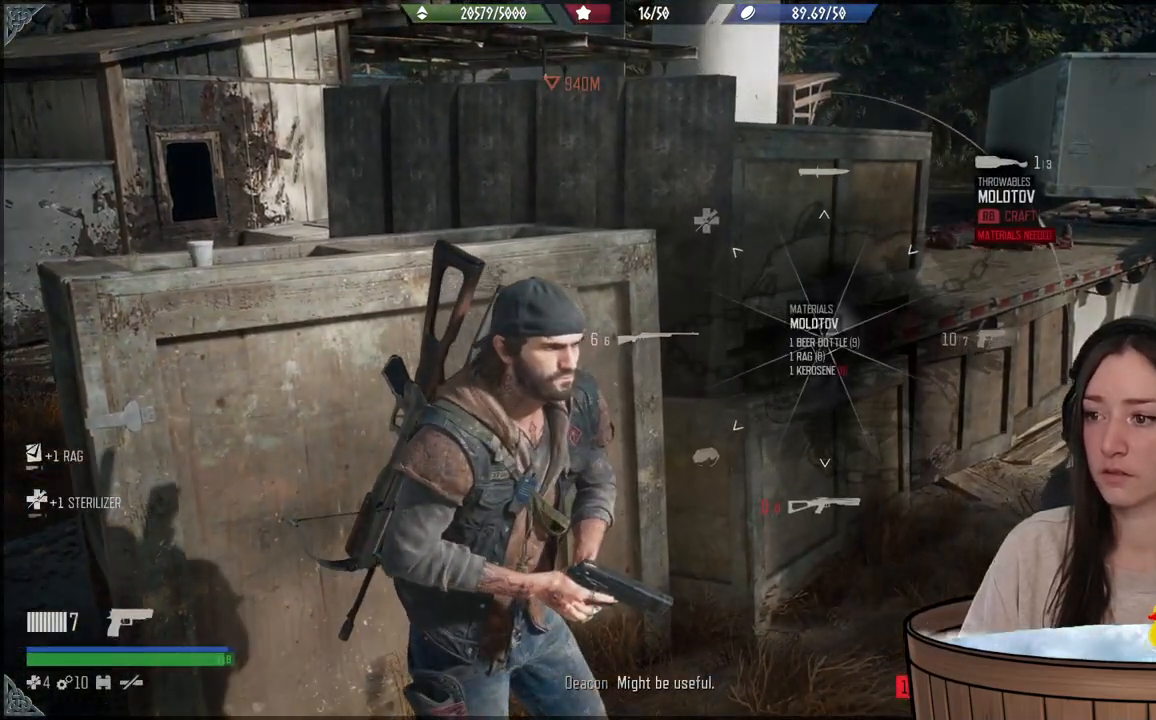
{"buttons": ["L1"], "left_stick": "center", "right_stick": "up-right", "events": [[333, "R1", "up"]]}
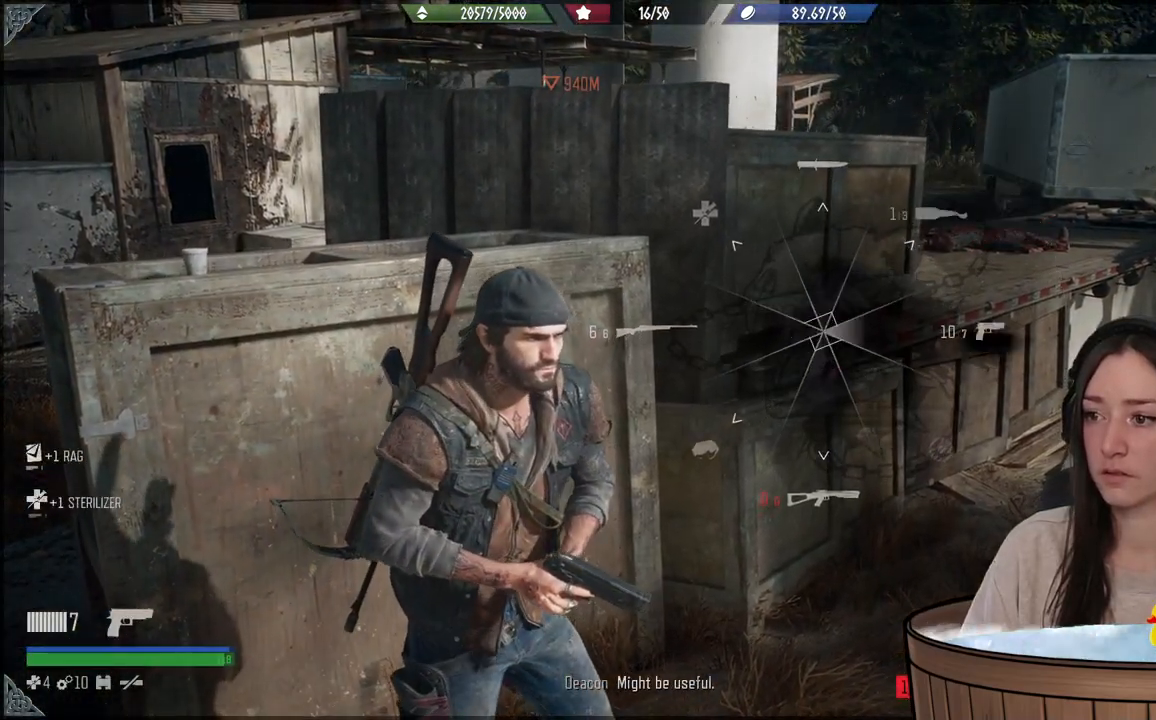
{"buttons": [], "left_stick": "right", "right_stick": "right", "events": [[150, "L1", "up"], [267, "right_stick", "right"], [400, "left_stick", "right"]]}
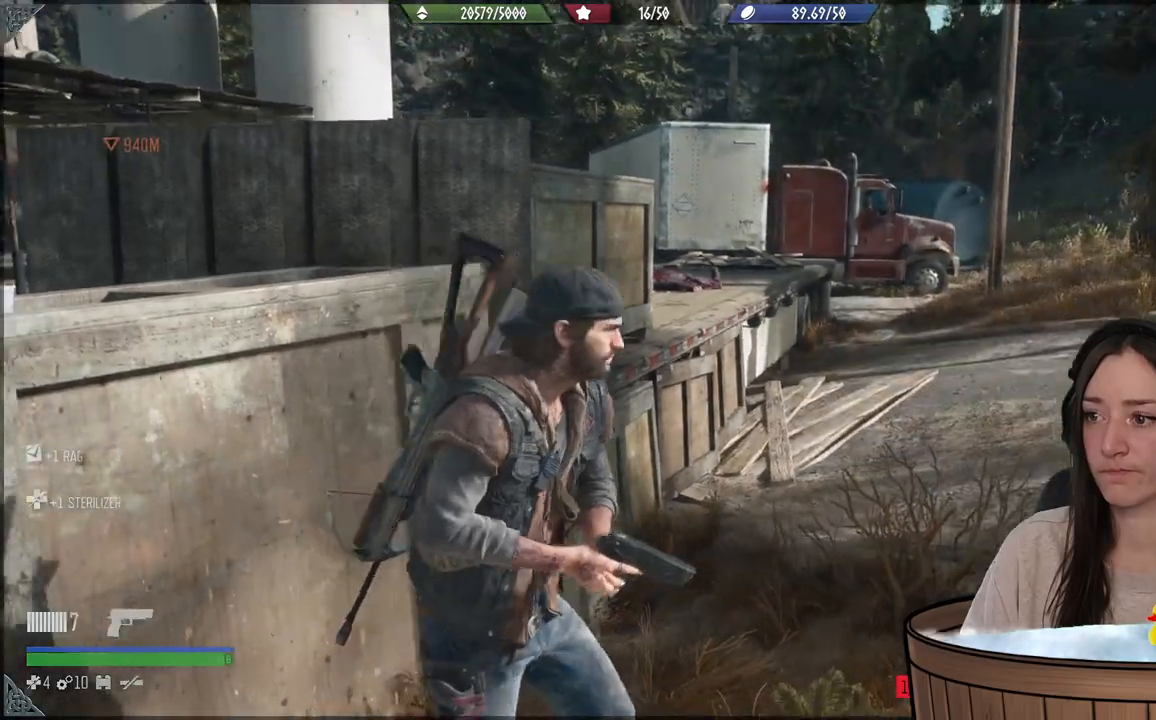
{"buttons": [], "left_stick": "up-right", "right_stick": "center", "events": [[50, "right_stick", "center"], [117, "left_stick", "up-right"]]}
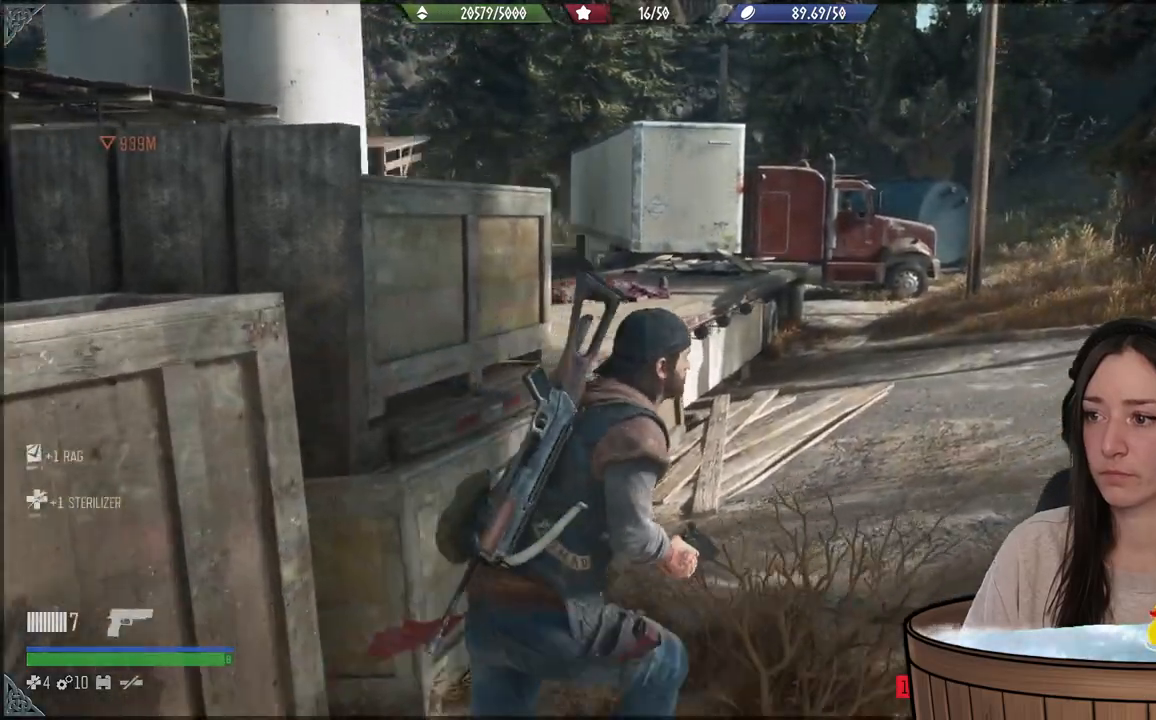
{"buttons": [], "left_stick": "up-right", "right_stick": "center", "events": [[183, "right_stick", "down-left"], [433, "right_stick", "center"]]}
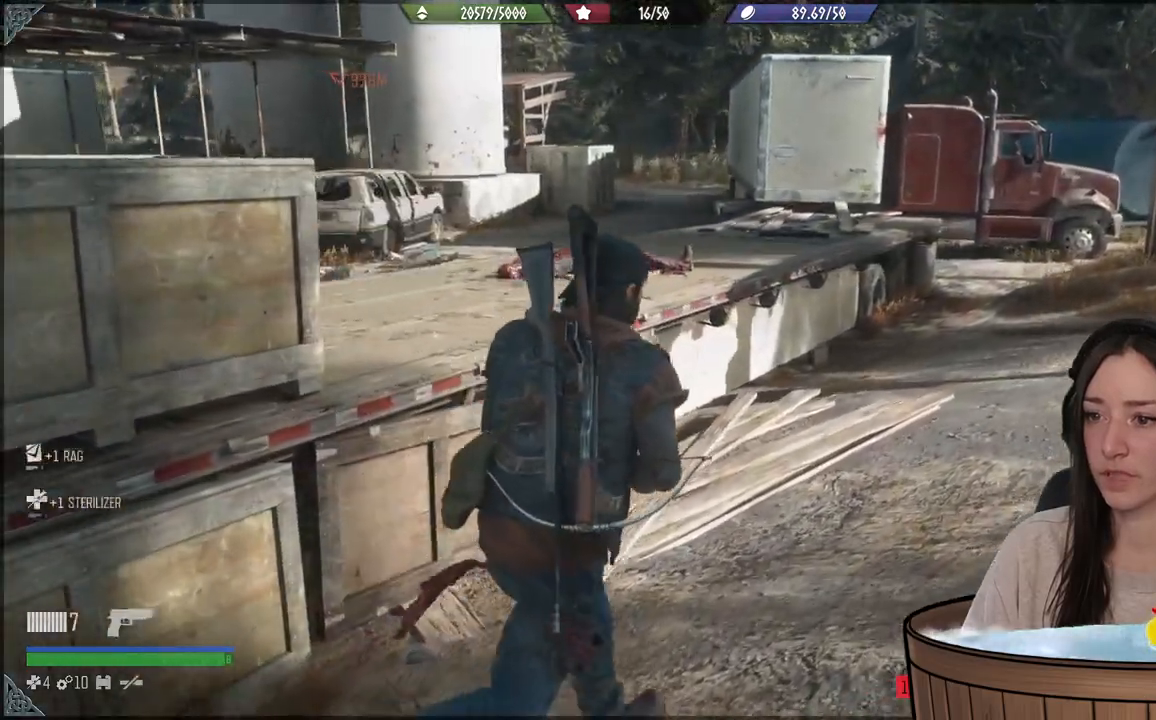
{"buttons": [], "left_stick": "up-right", "right_stick": "center", "events": [[217, "right_stick", "left"], [433, "right_stick", "center"]]}
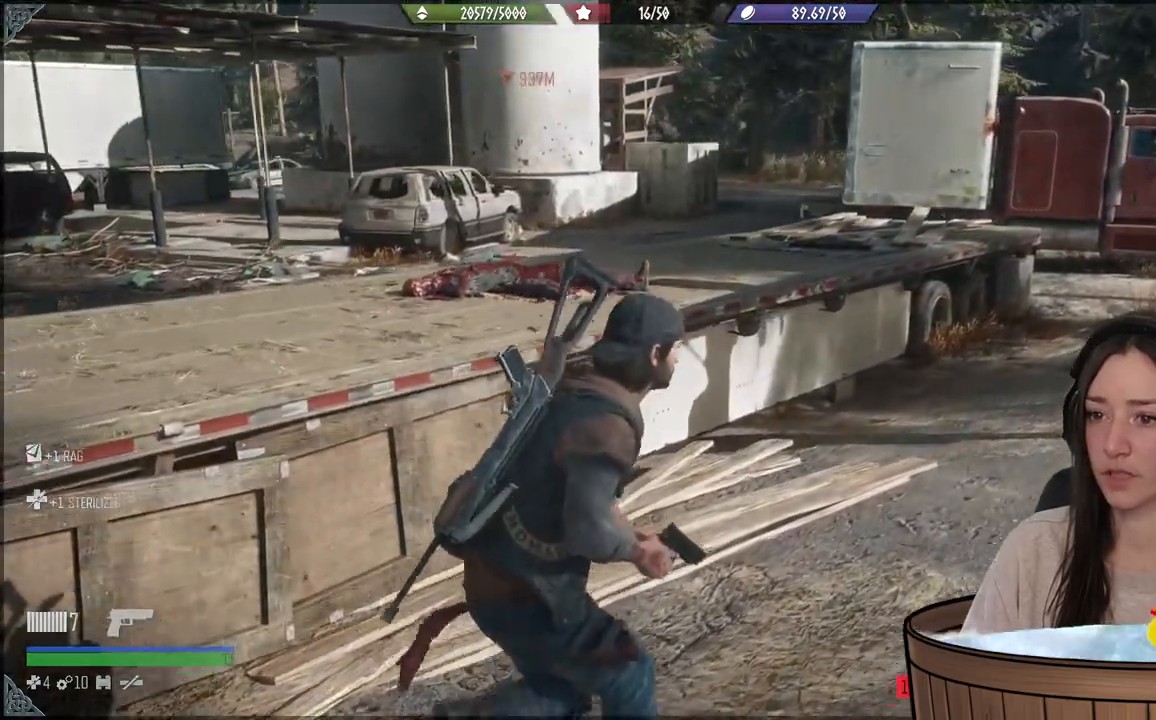
{"buttons": [], "left_stick": "up", "right_stick": "left", "events": [[67, "left_stick", "up"], [417, "right_stick", "left"]]}